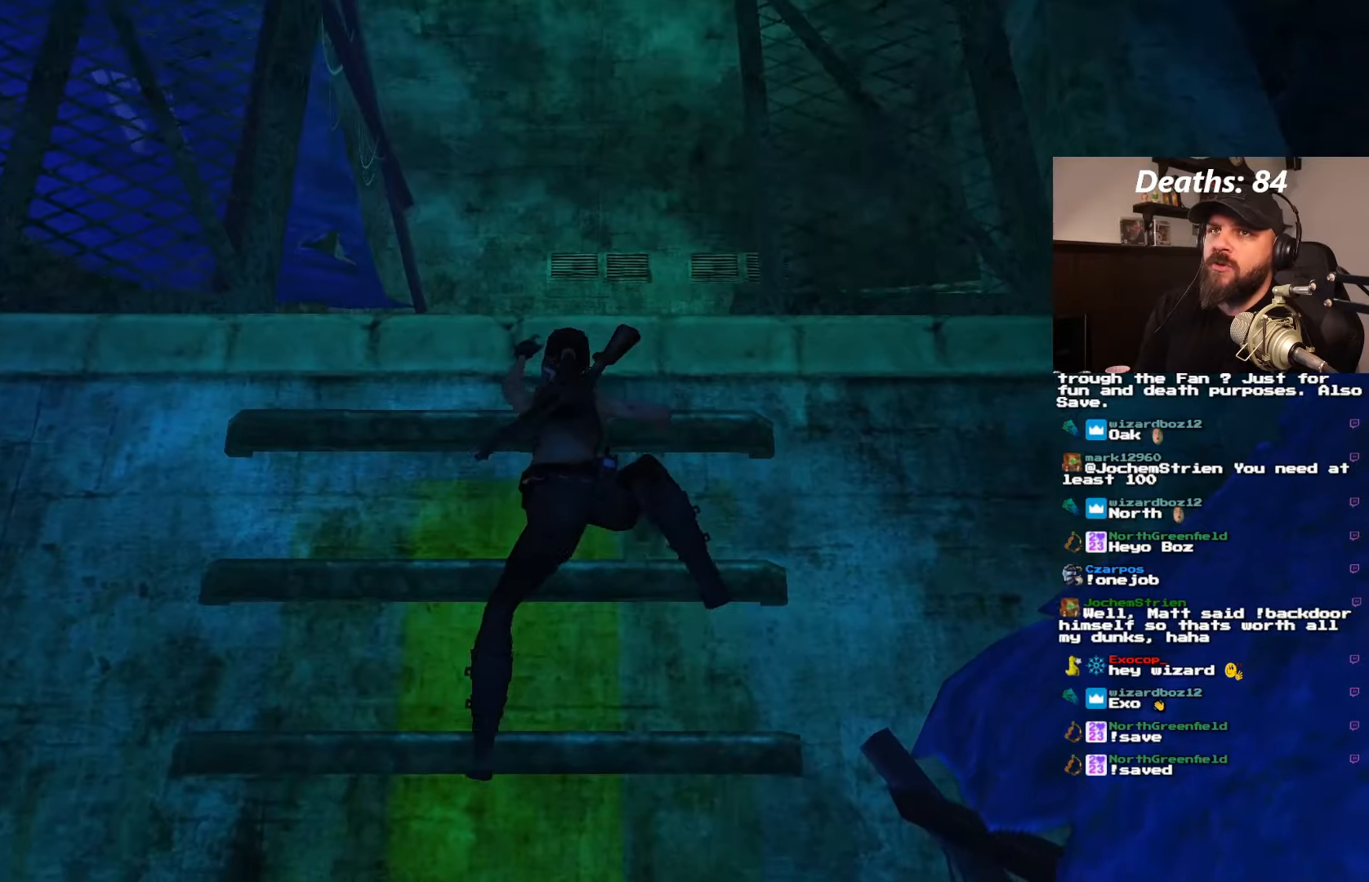
Gameplay with a controller (PlayStation layout); each line is a JSON object with the inputs held at the frame after it. "events" lists button and stick changes between this image and that frame as [ms after this image, input, new state], when the widget could be followed in between. Not read: L3 R3.
{"buttons": ["CROSS", "DPAD_UP"], "left_stick": "center", "right_stick": "center", "events": []}
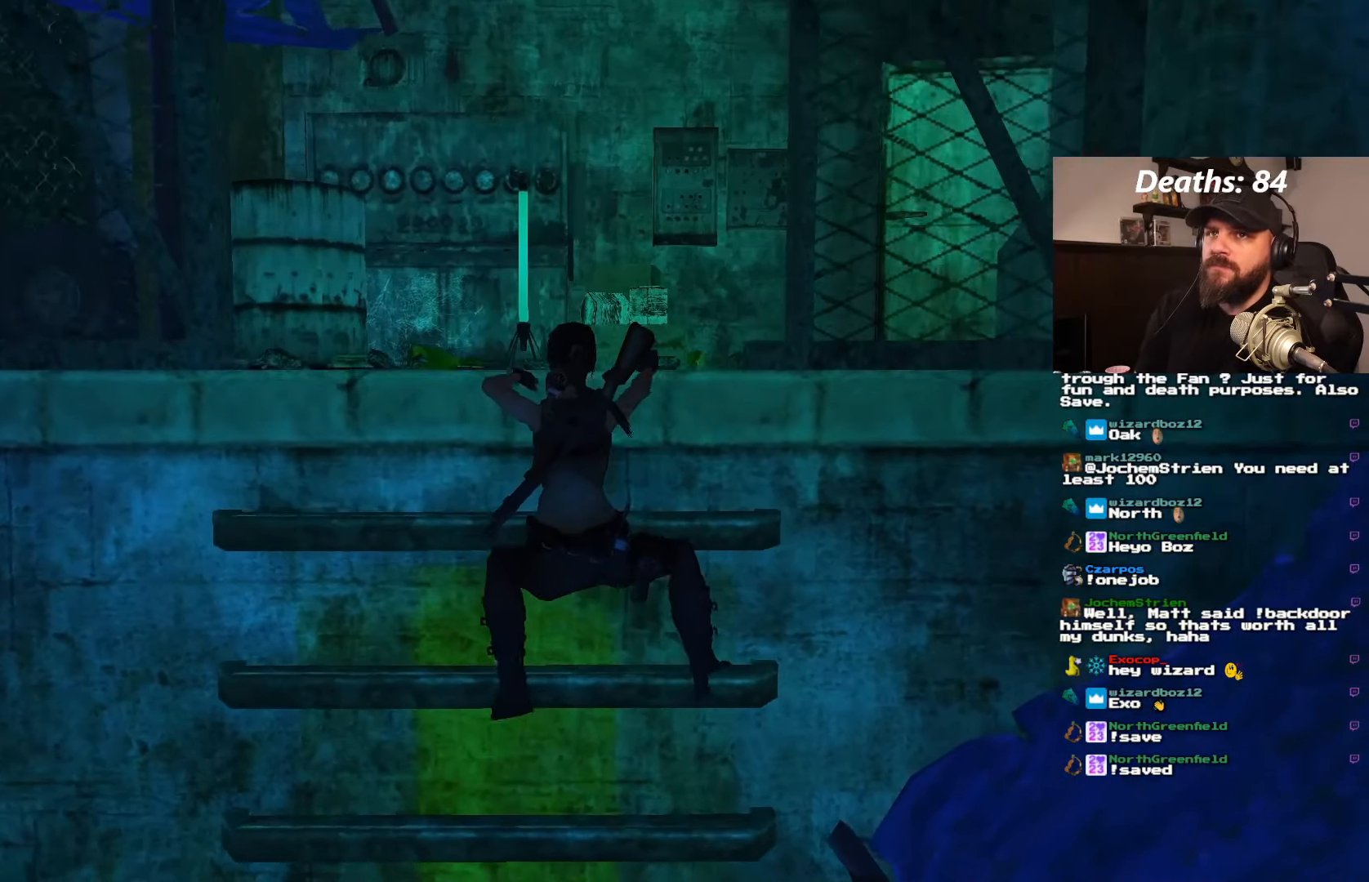
{"buttons": ["CROSS", "DPAD_UP"], "left_stick": "center", "right_stick": "center", "events": []}
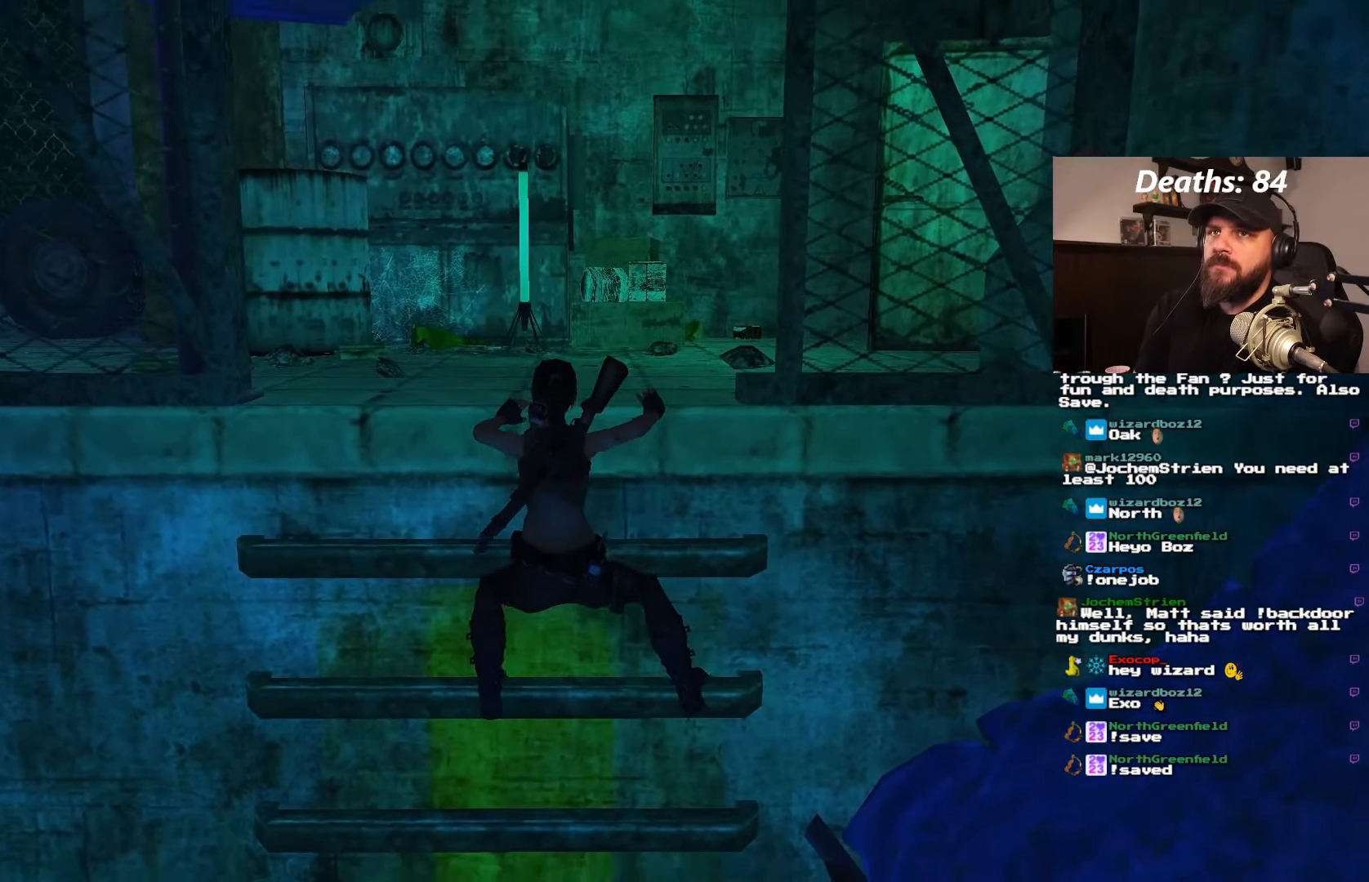
{"buttons": ["CROSS", "DPAD_UP"], "left_stick": "center", "right_stick": "center", "events": []}
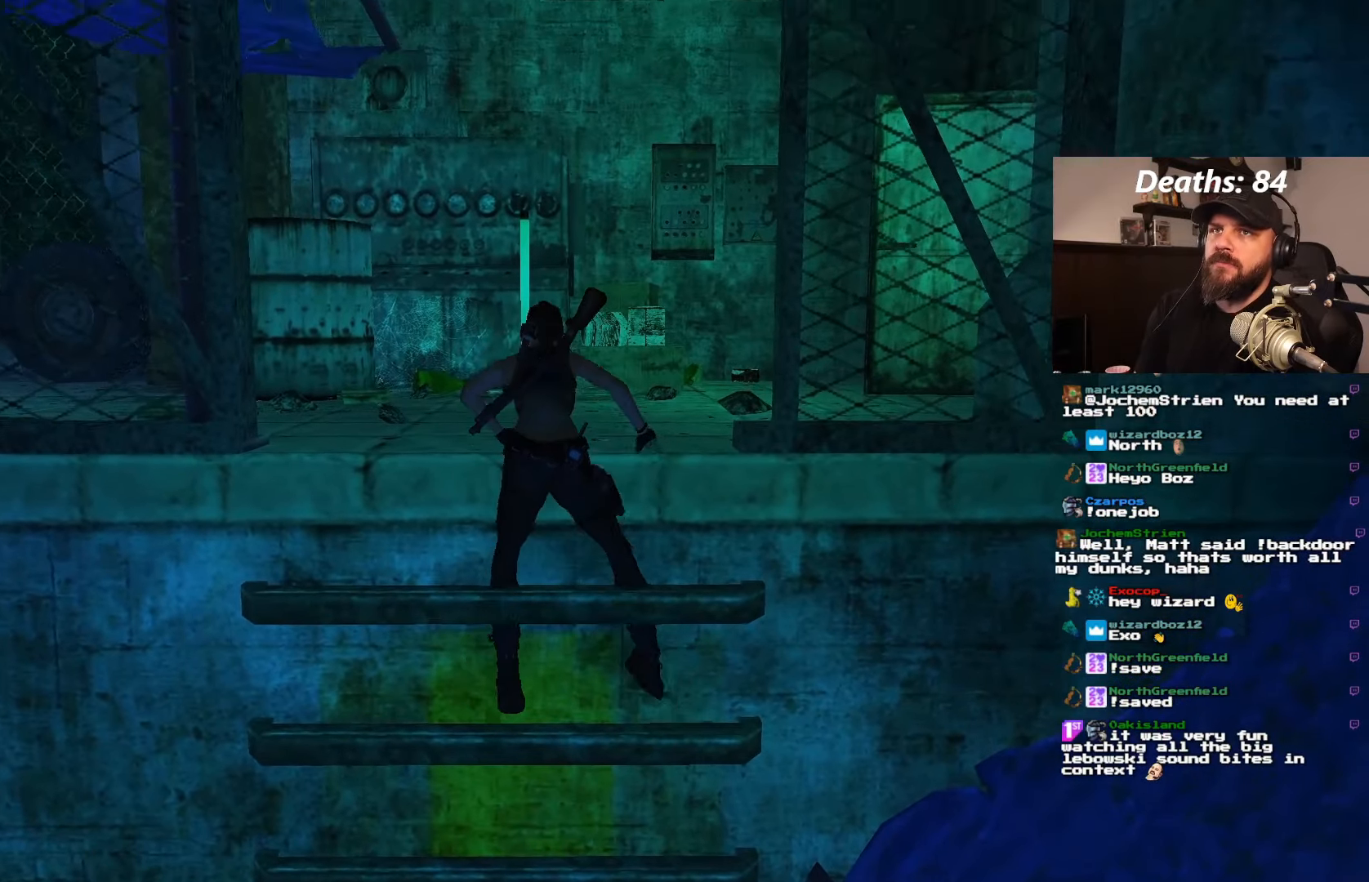
{"buttons": ["CROSS", "DPAD_UP"], "left_stick": "center", "right_stick": "center", "events": []}
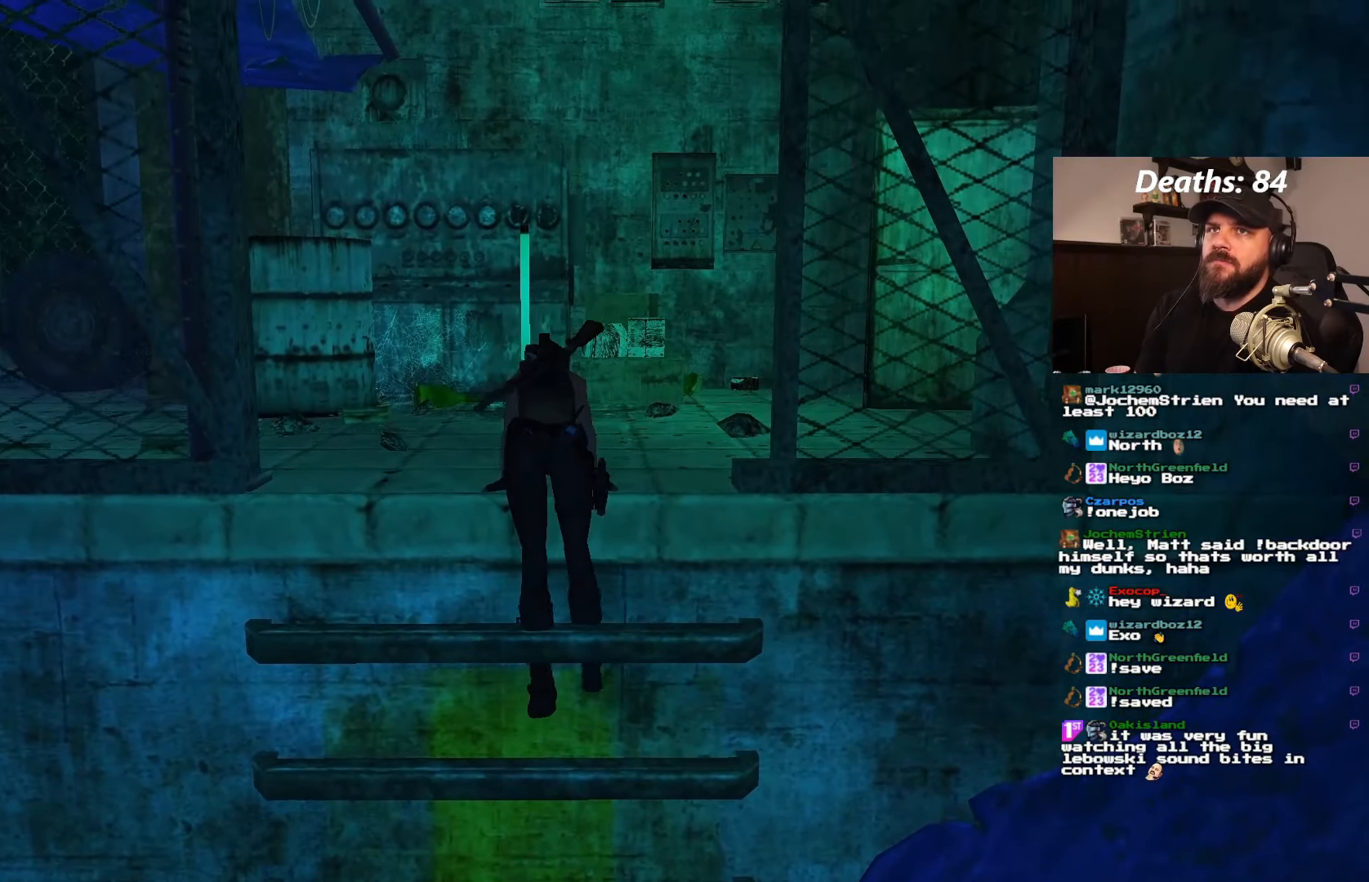
{"buttons": ["CROSS"], "left_stick": "center", "right_stick": "center", "events": [[333, "DPAD_UP", "up"]]}
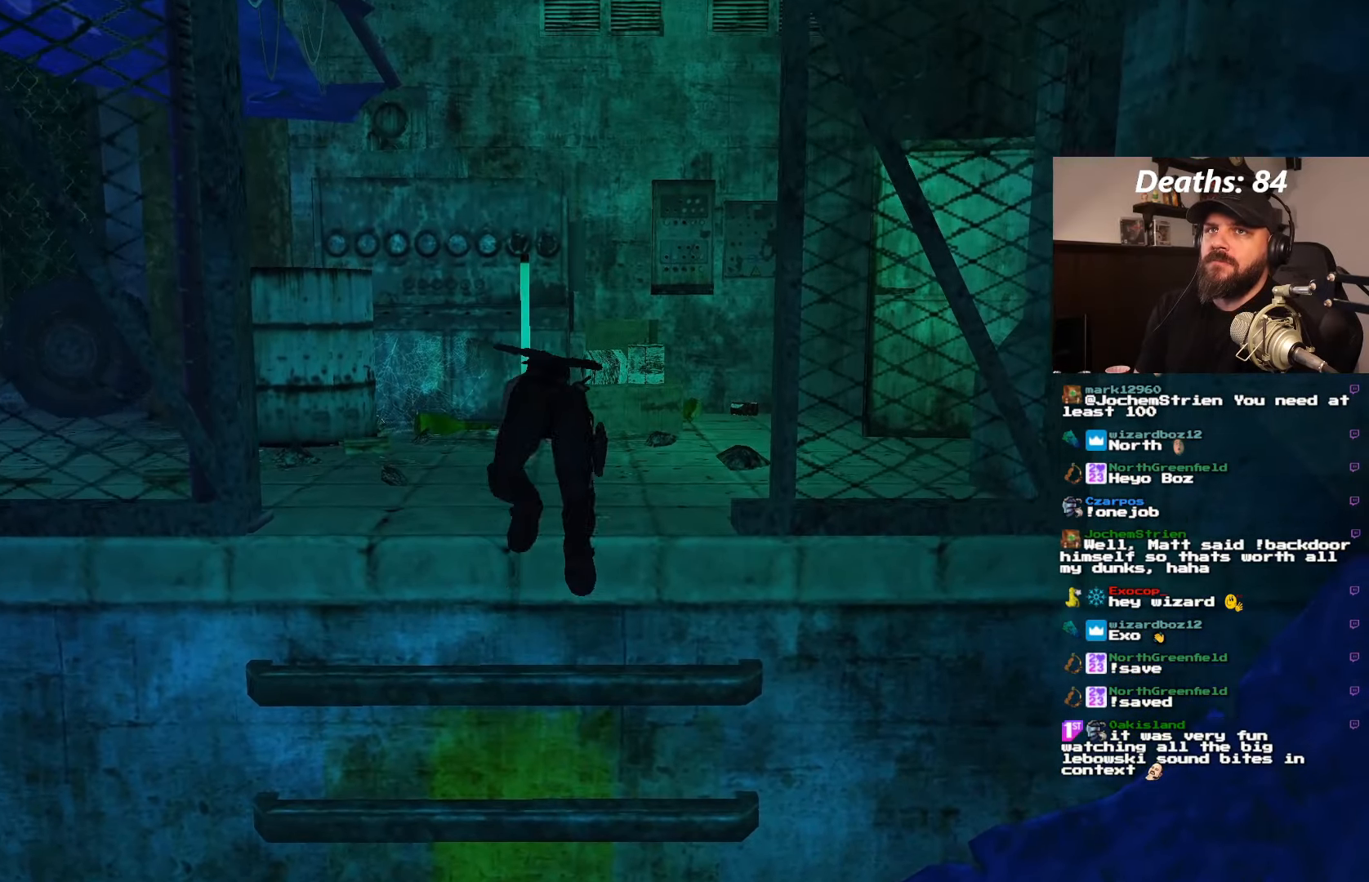
{"buttons": [], "left_stick": "center", "right_stick": "center", "events": [[266, "CROSS", "up"]]}
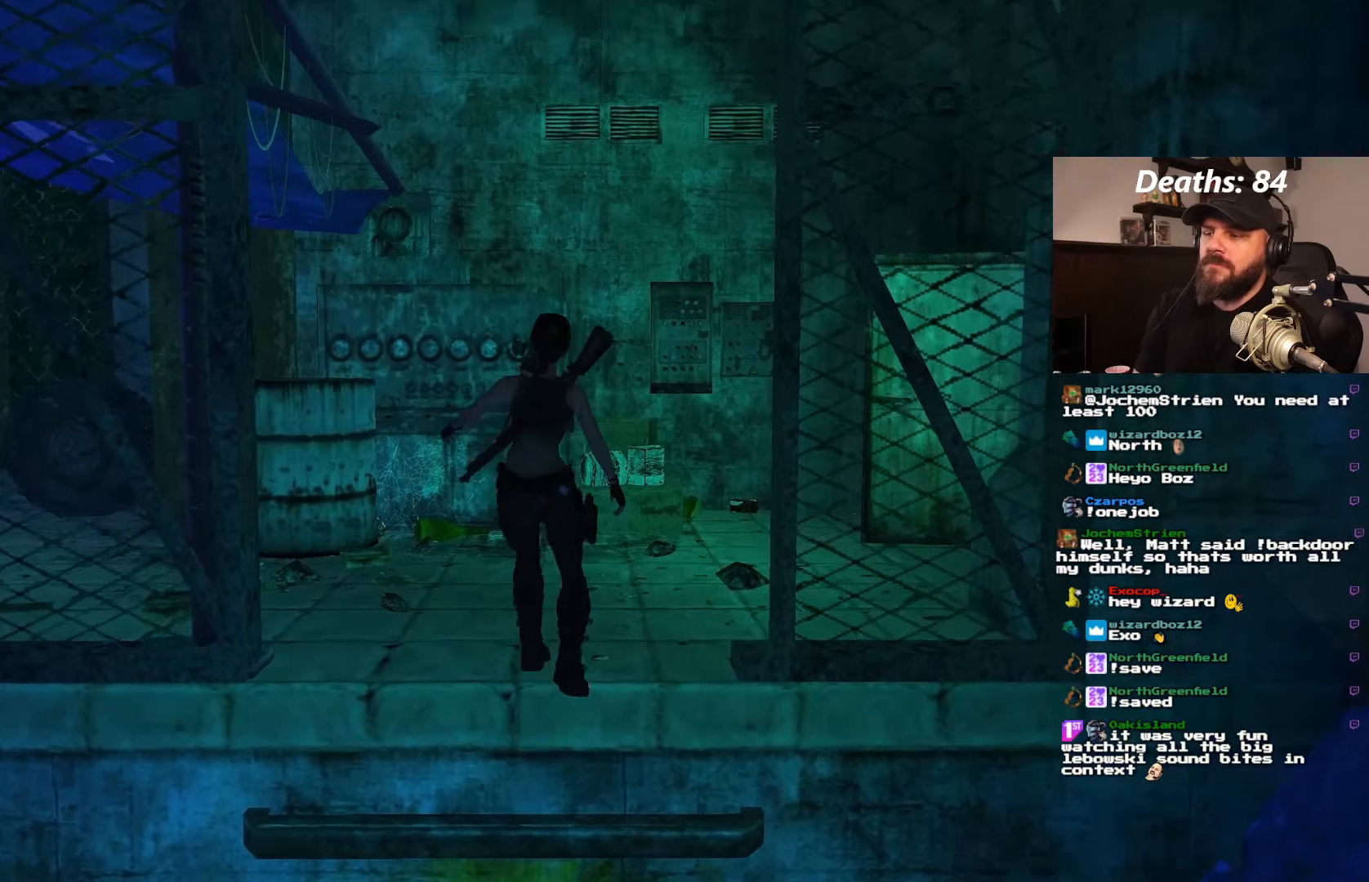
{"buttons": ["DPAD_UP"], "left_stick": "center", "right_stick": "center", "events": [[33, "DPAD_UP", "down"]]}
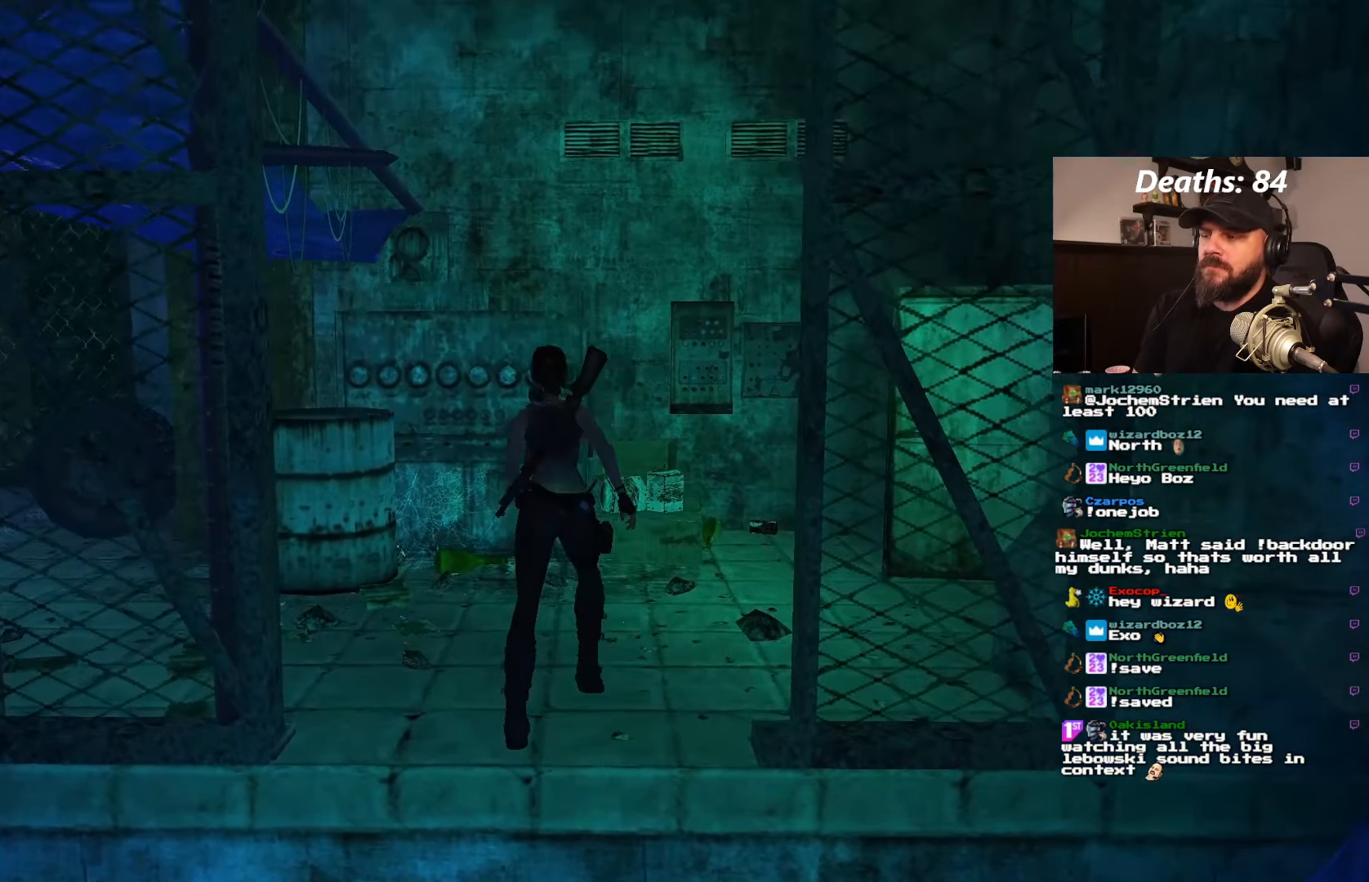
{"buttons": ["DPAD_UP", "DPAD_RIGHT"], "left_stick": "center", "right_stick": "center", "events": [[66, "DPAD_RIGHT", "down"]]}
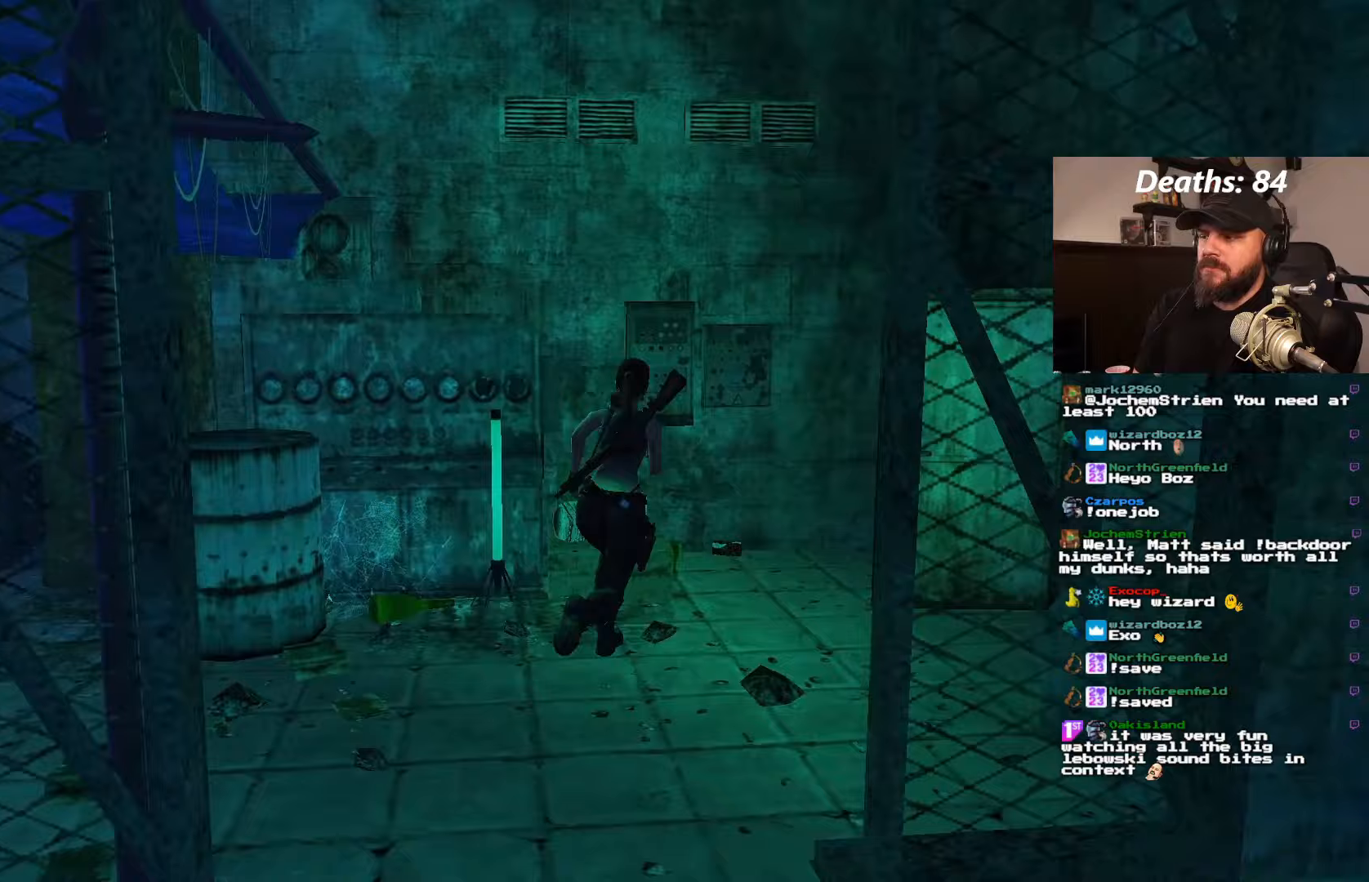
{"buttons": ["DPAD_UP", "DPAD_RIGHT"], "left_stick": "center", "right_stick": "center", "events": [[217, "DPAD_RIGHT", "up"], [283, "DPAD_LEFT", "down"], [367, "DPAD_LEFT", "up"], [433, "DPAD_RIGHT", "down"]]}
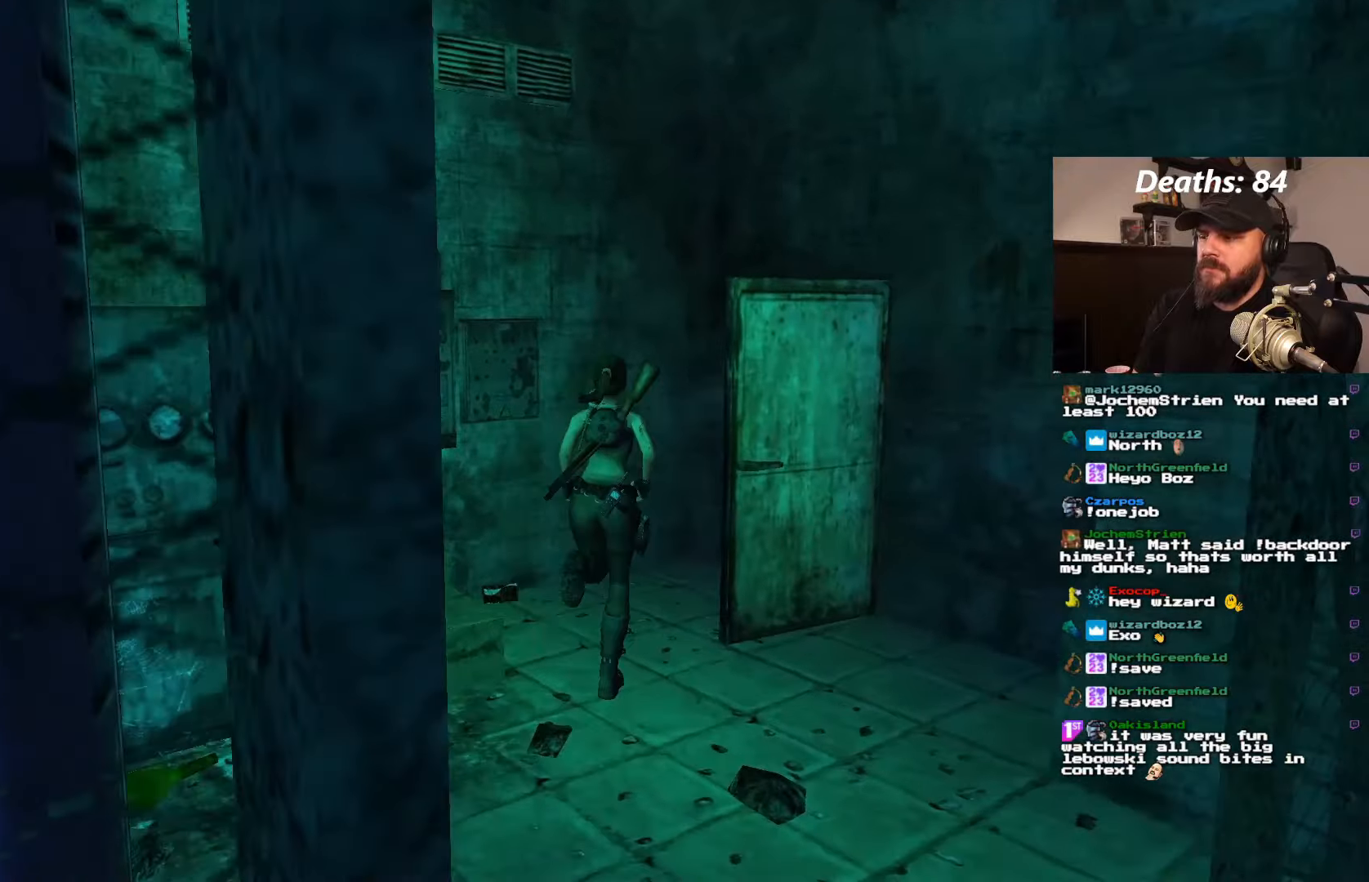
{"buttons": ["DPAD_UP", "DPAD_RIGHT"], "left_stick": "center", "right_stick": "center"}
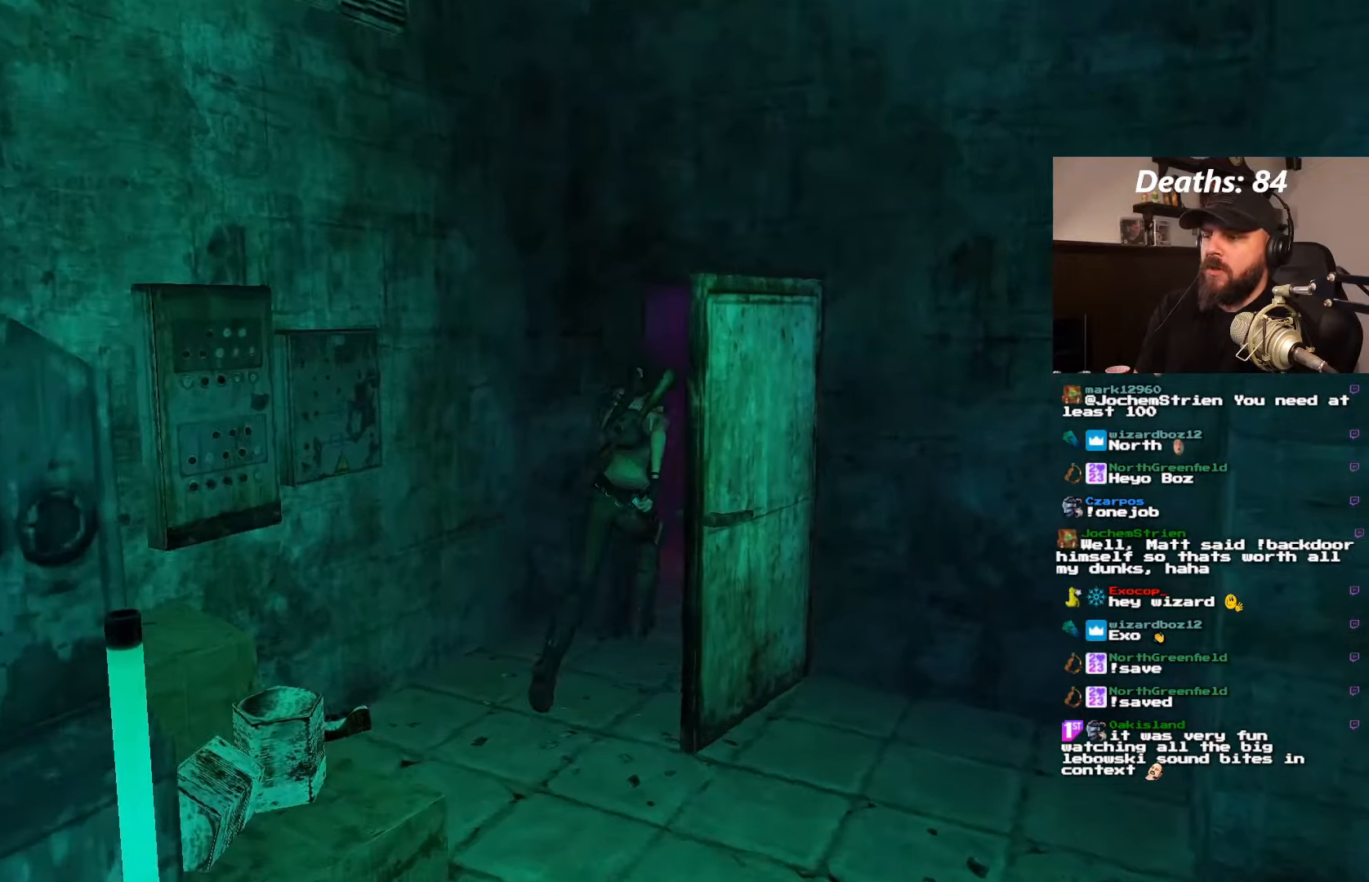
{"buttons": ["DPAD_UP", "DPAD_LEFT"], "left_stick": "center", "right_stick": "center", "events": [[167, "DPAD_RIGHT", "up"], [233, "DPAD_LEFT", "down"]]}
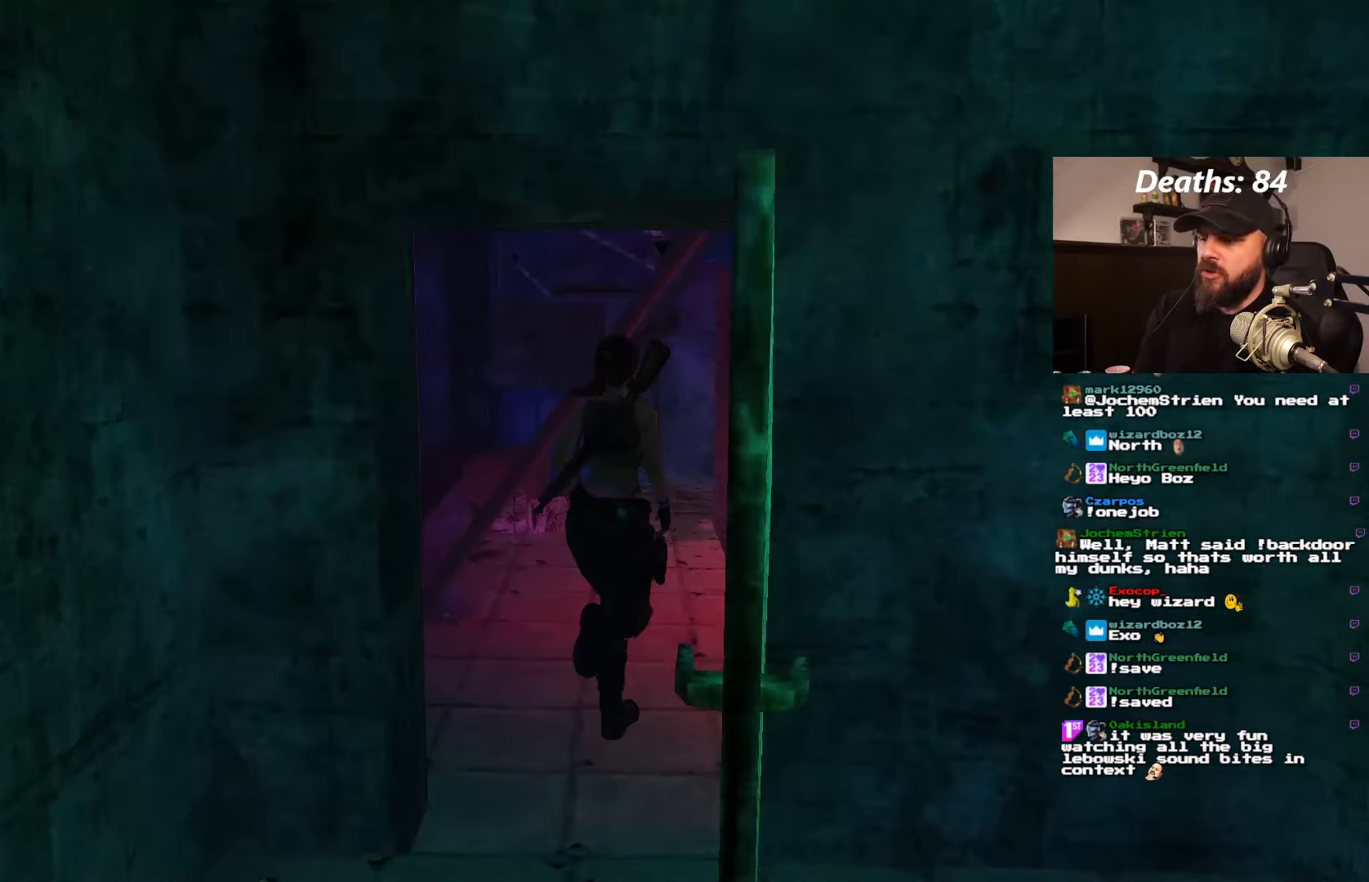
{"buttons": [], "left_stick": "center", "right_stick": "center", "events": [[150, "DPAD_LEFT", "up"], [450, "DPAD_UP", "up"]]}
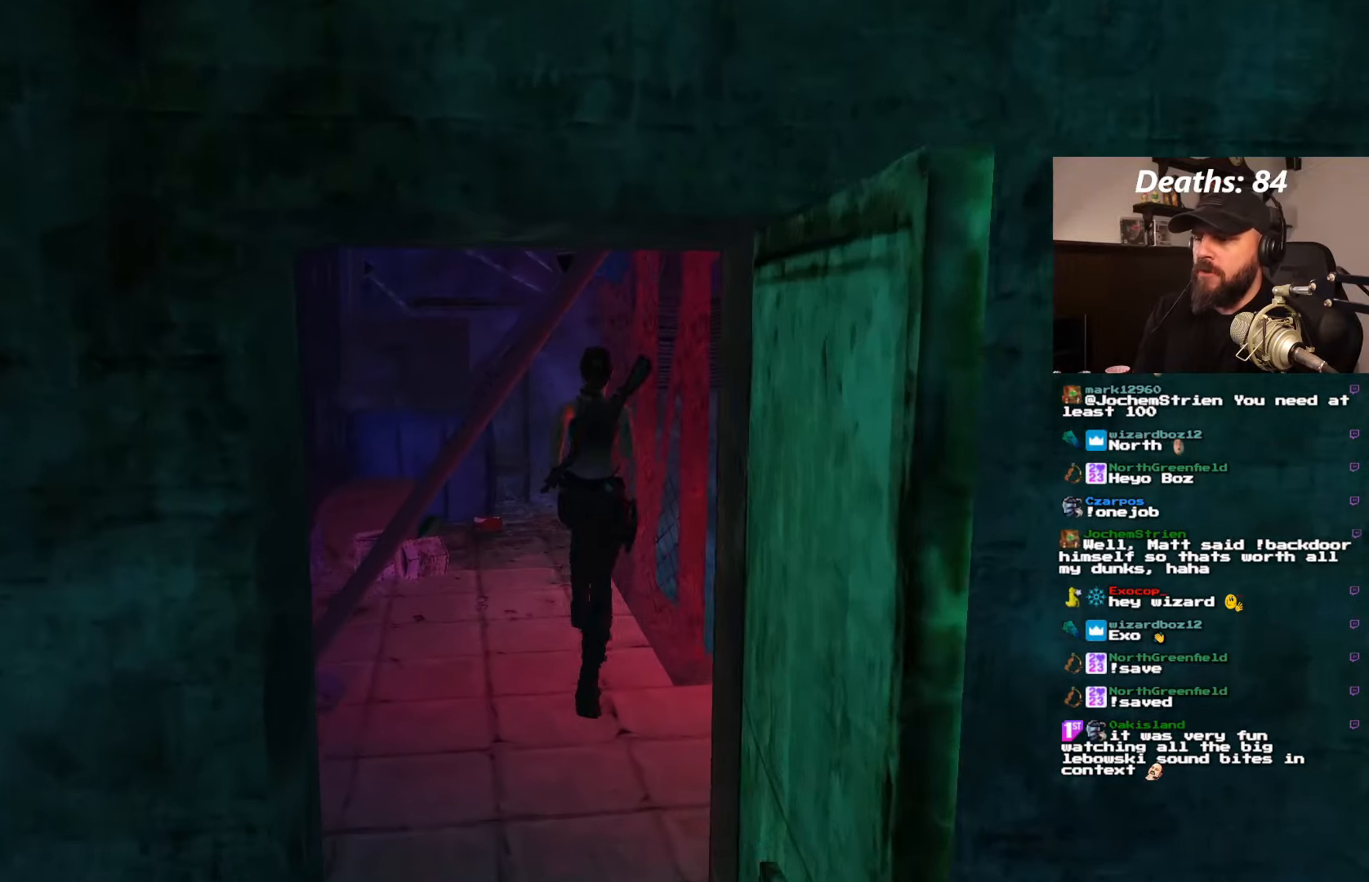
{"buttons": [], "left_stick": "center", "right_stick": "center", "events": [[67, "DPAD_LEFT", "down"], [467, "DPAD_LEFT", "up"]]}
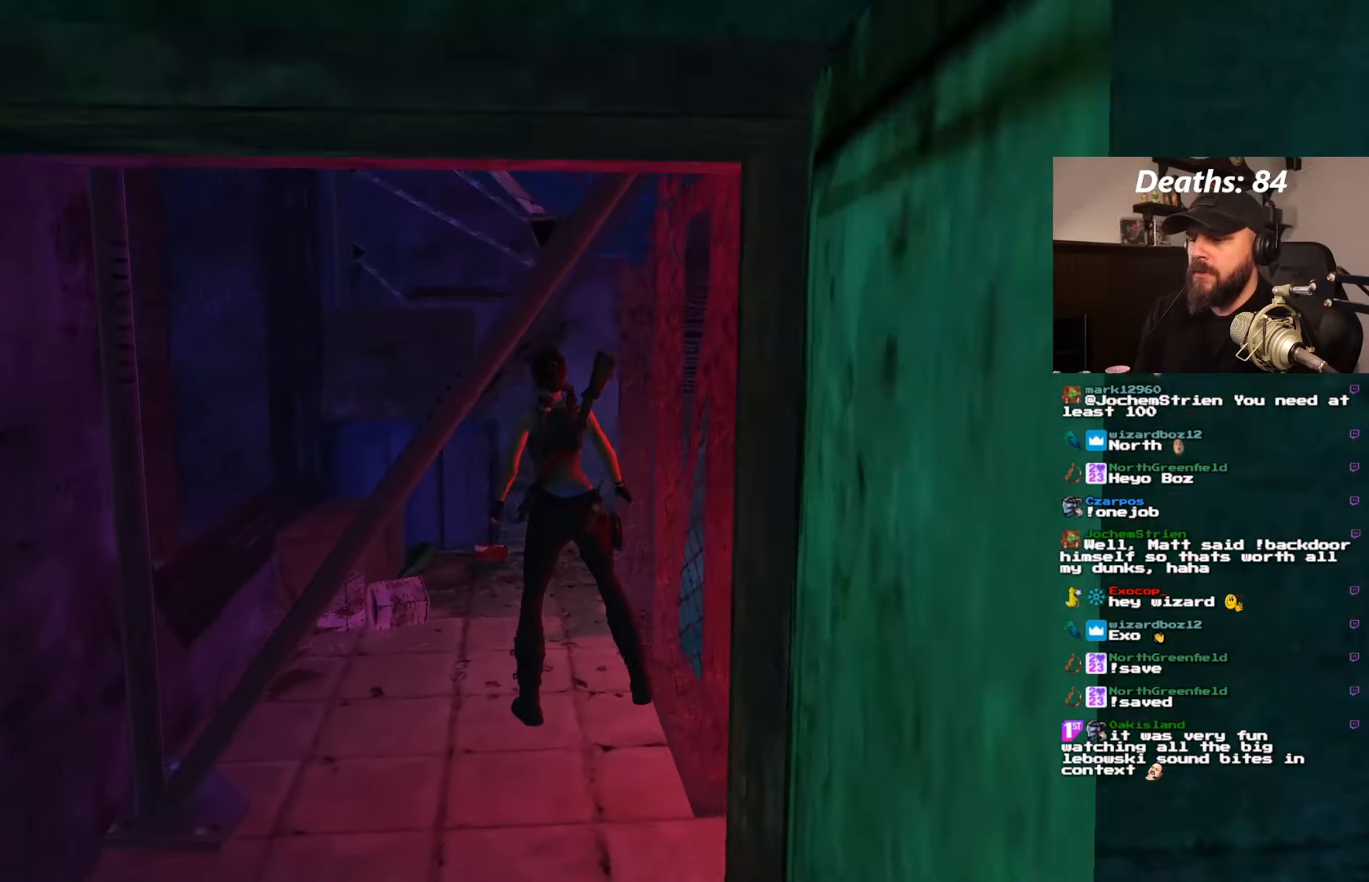
{"buttons": [], "left_stick": "center", "right_stick": "center", "events": []}
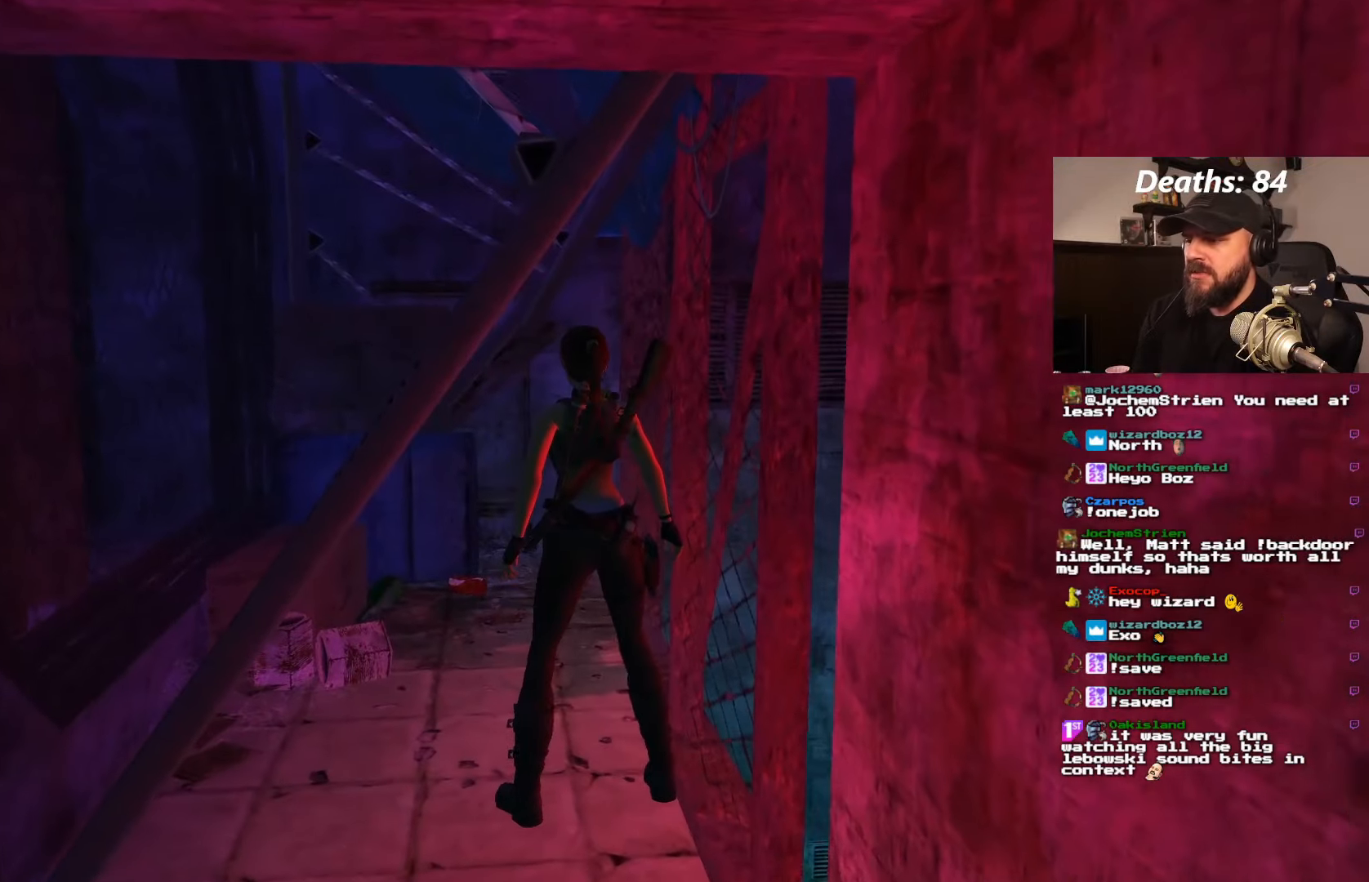
{"buttons": ["DPAD_UP", "DPAD_RIGHT"], "left_stick": "center", "right_stick": "center", "events": [[117, "DPAD_UP", "down"], [267, "DPAD_RIGHT", "down"]]}
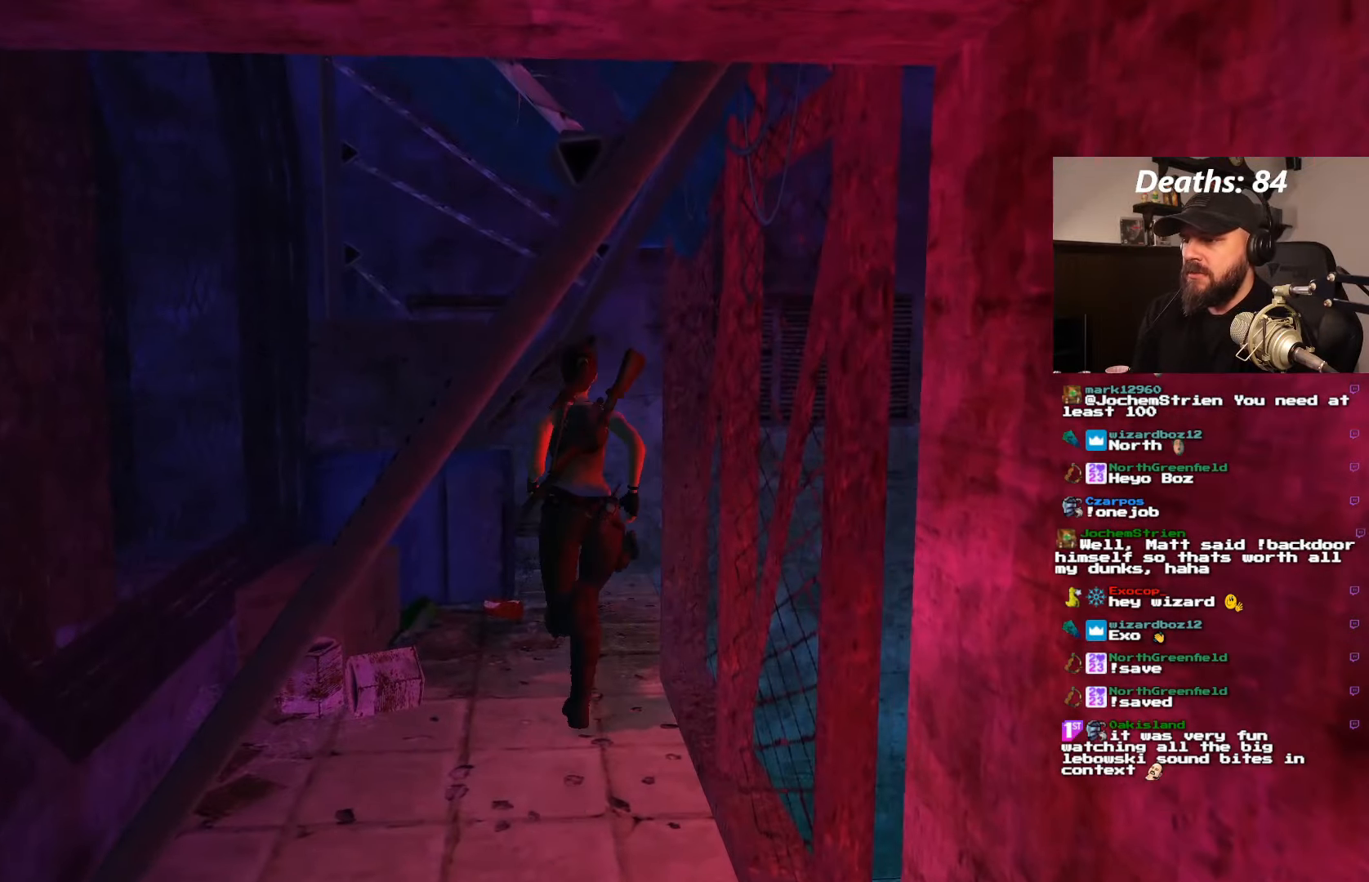
{"buttons": [], "left_stick": "center", "right_stick": "center", "events": [[183, "DPAD_UP", "up"], [417, "DPAD_RIGHT", "up"]]}
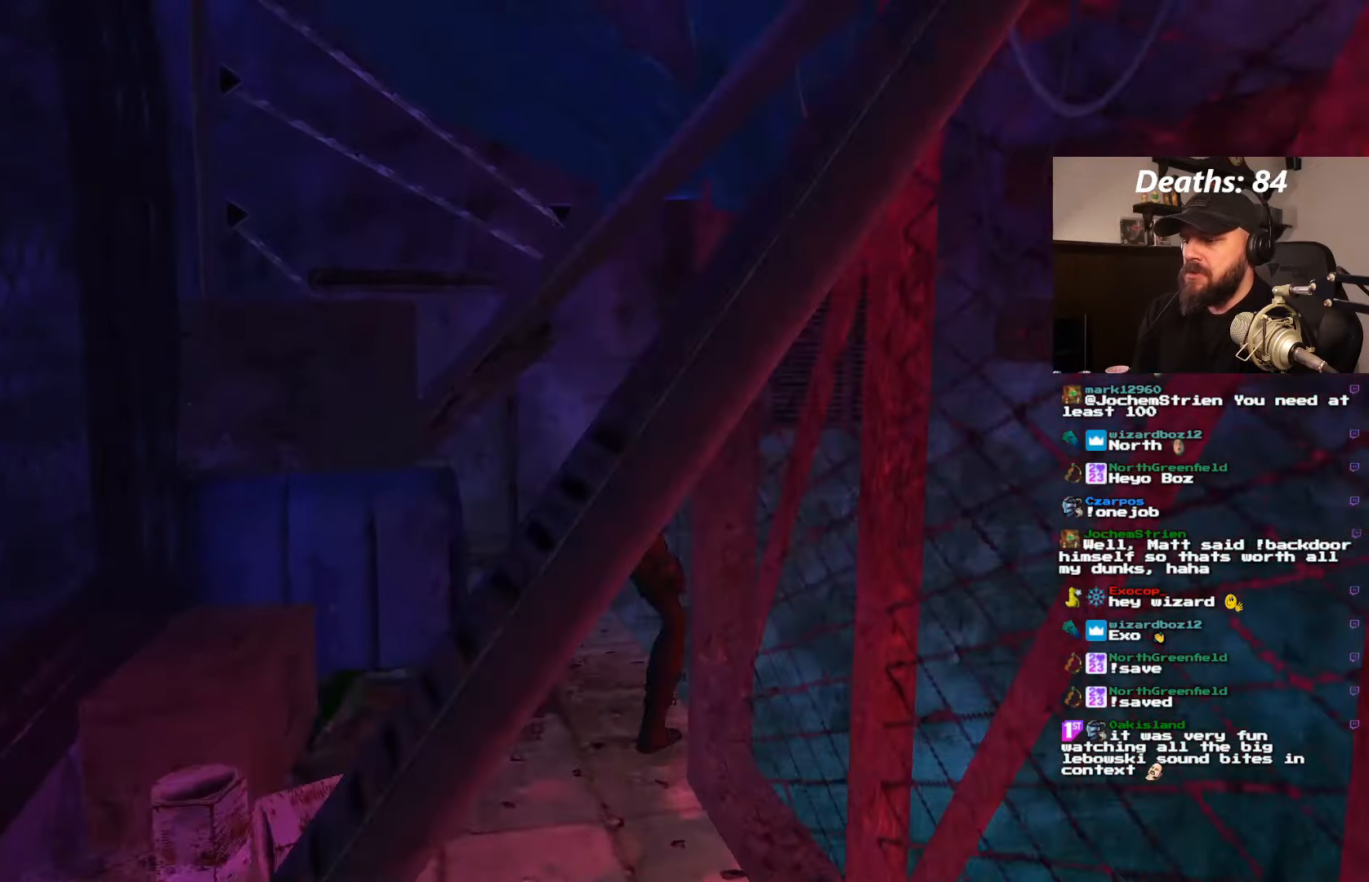
{"buttons": ["L1", "DPAD_UP", "DPAD_RIGHT"], "left_stick": "center", "right_stick": "center", "events": [[83, "L1", "down"], [200, "DPAD_RIGHT", "down"], [484, "DPAD_UP", "down"]]}
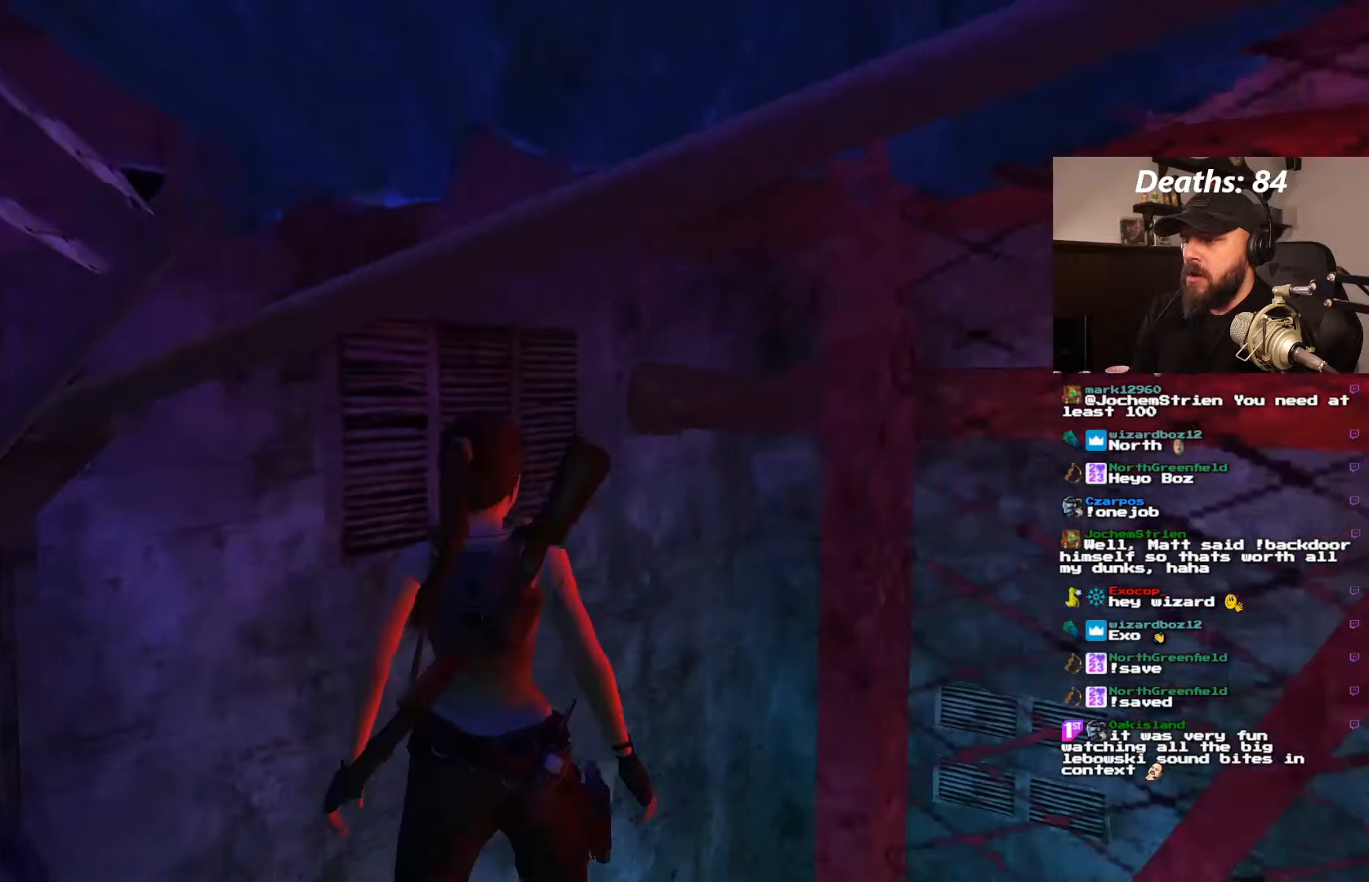
{"buttons": ["L1", "DPAD_UP", "DPAD_LEFT"], "left_stick": "center", "right_stick": "center", "events": [[84, "DPAD_RIGHT", "up"], [367, "DPAD_LEFT", "down"]]}
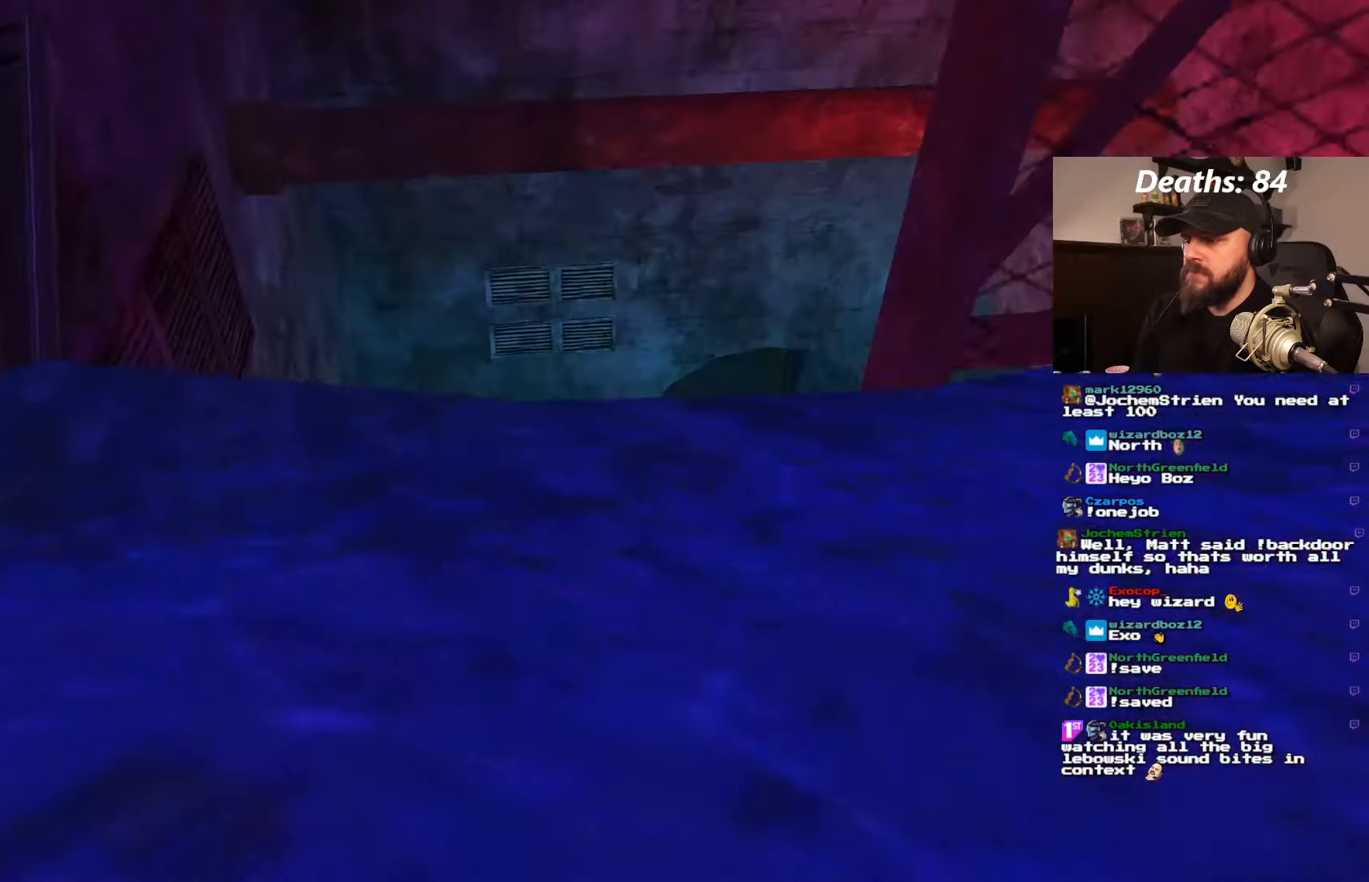
{"buttons": ["L1"], "left_stick": "center", "right_stick": "center", "events": [[100, "DPAD_LEFT", "up"], [267, "DPAD_UP", "up"]]}
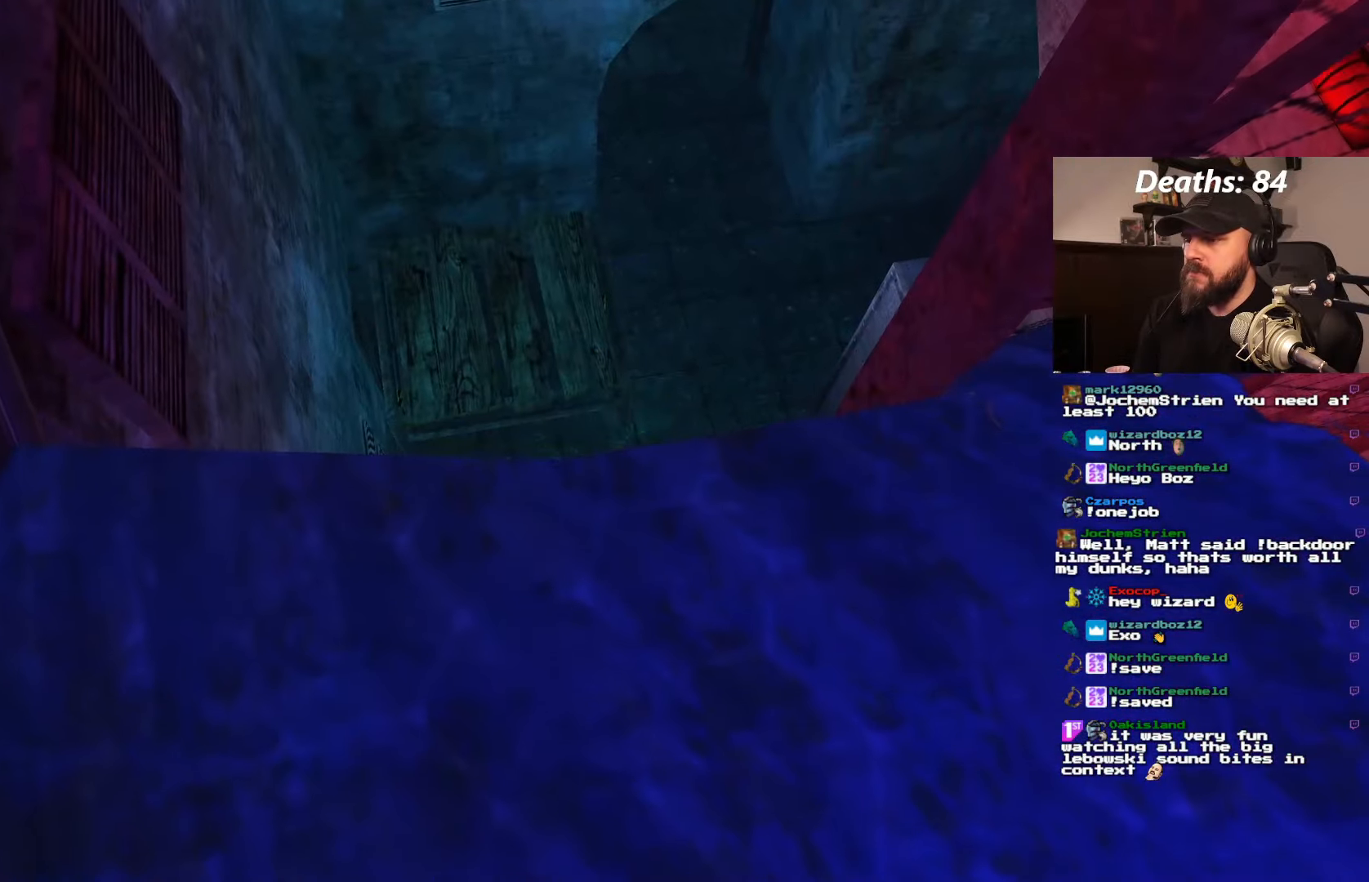
{"buttons": ["DPAD_UP", "DPAD_RIGHT"], "left_stick": "center", "right_stick": "center", "events": [[150, "DPAD_UP", "down"], [184, "DPAD_RIGHT", "down"], [234, "L1", "up"]]}
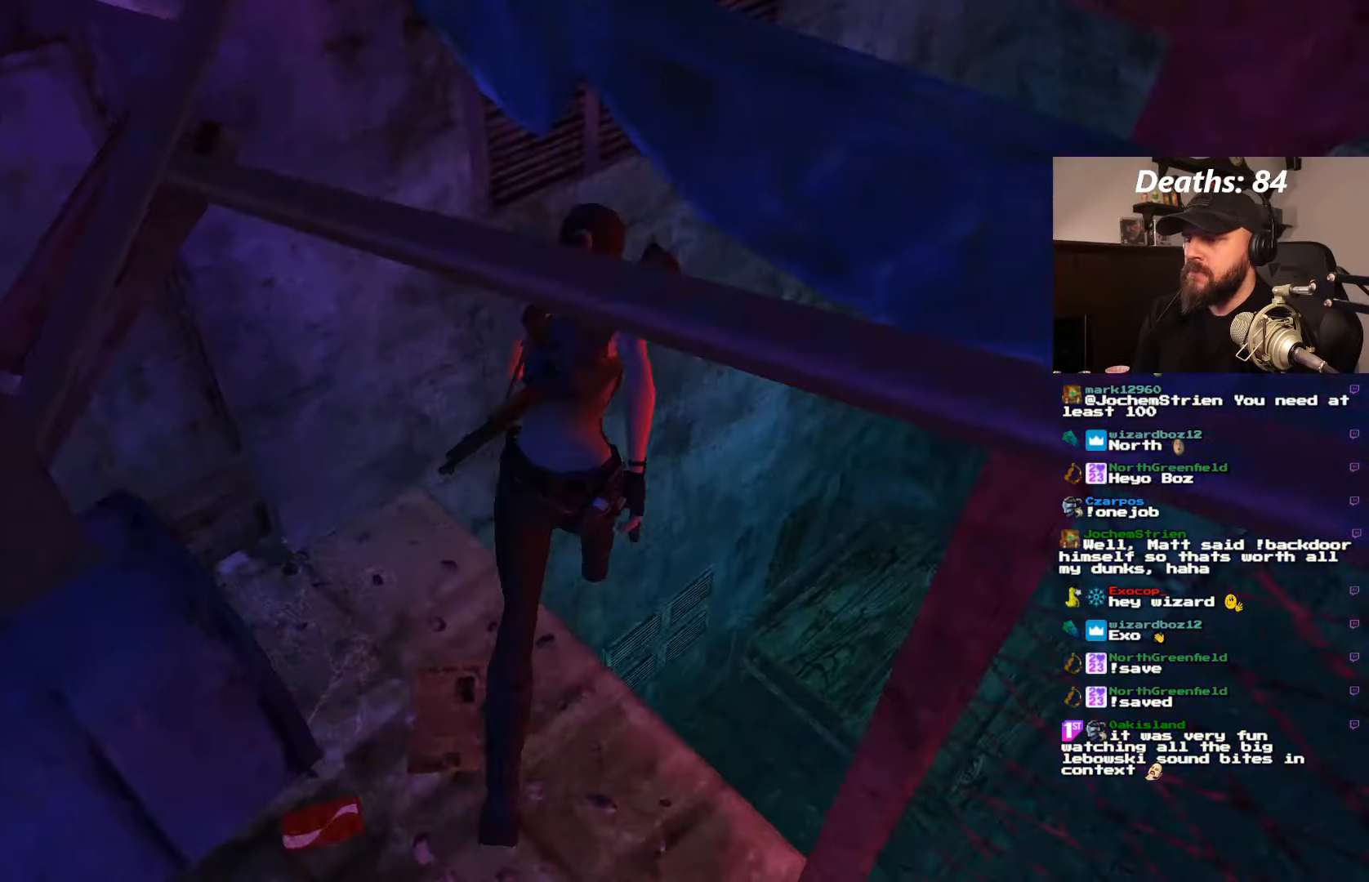
{"buttons": ["DPAD_UP", "DPAD_RIGHT"], "left_stick": "center", "right_stick": "center", "events": []}
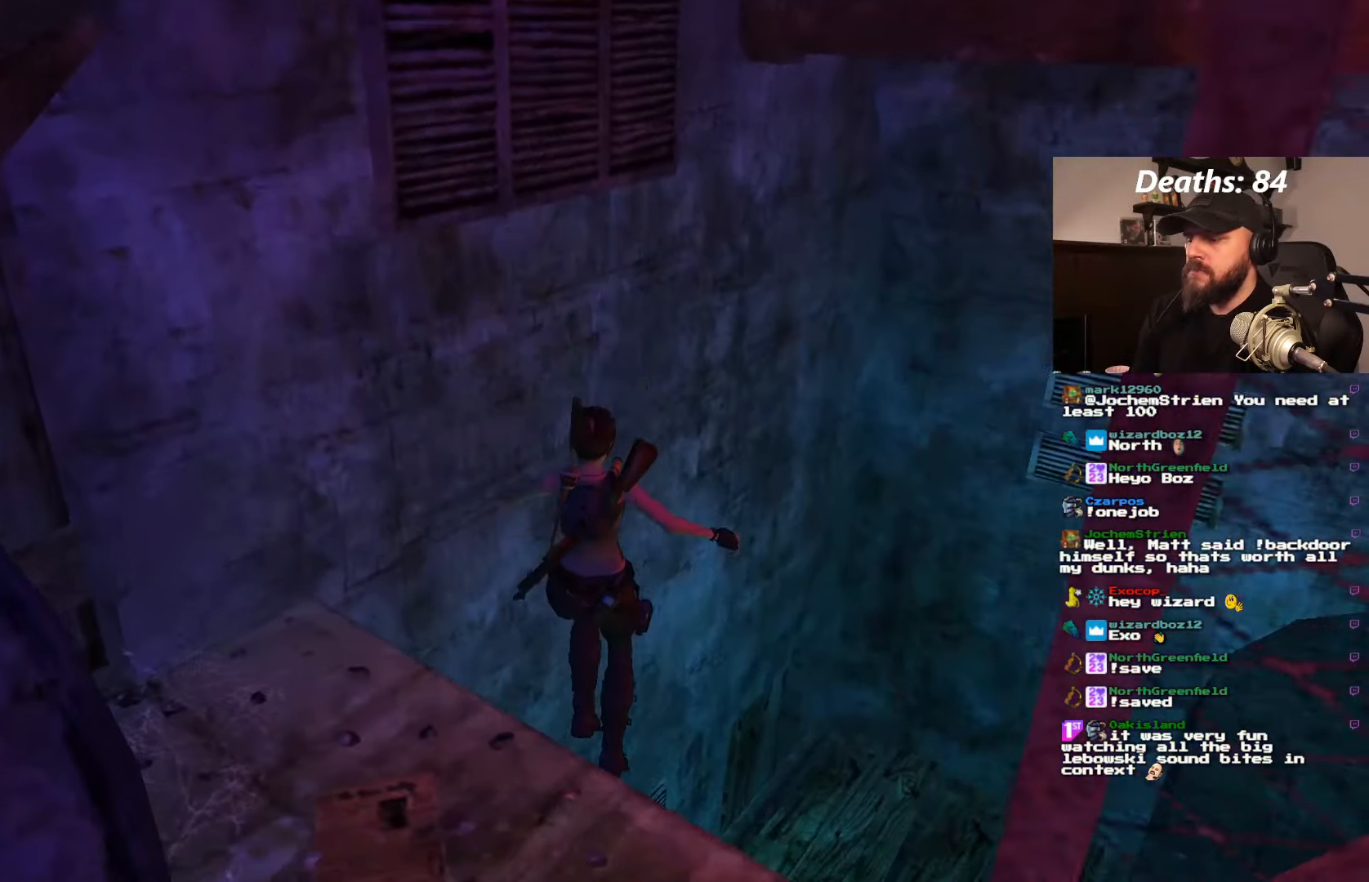
{"buttons": ["DPAD_UP", "DPAD_RIGHT"], "left_stick": "center", "right_stick": "center"}
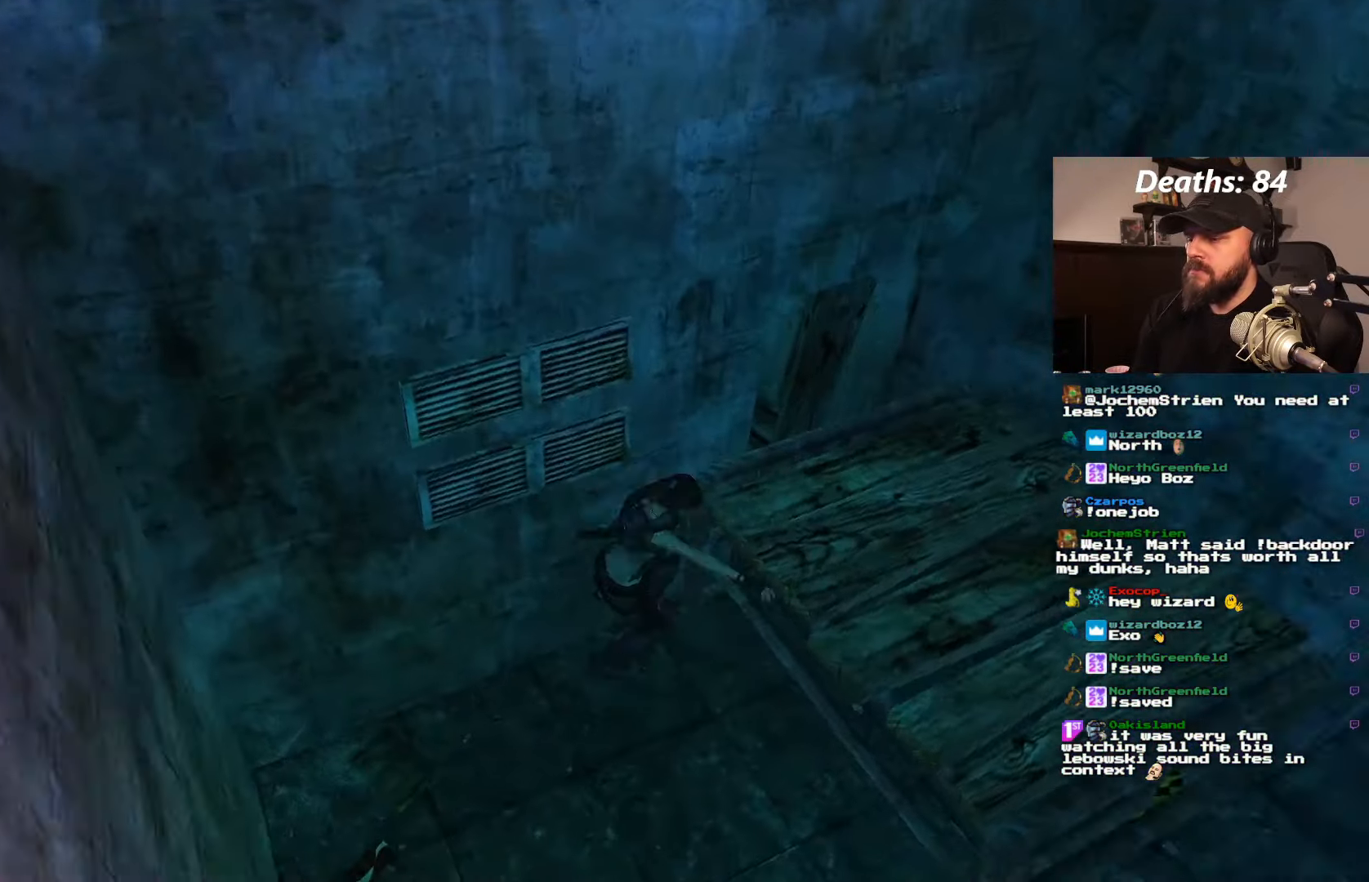
{"buttons": ["DPAD_UP", "DPAD_RIGHT"], "left_stick": "center", "right_stick": "center", "events": []}
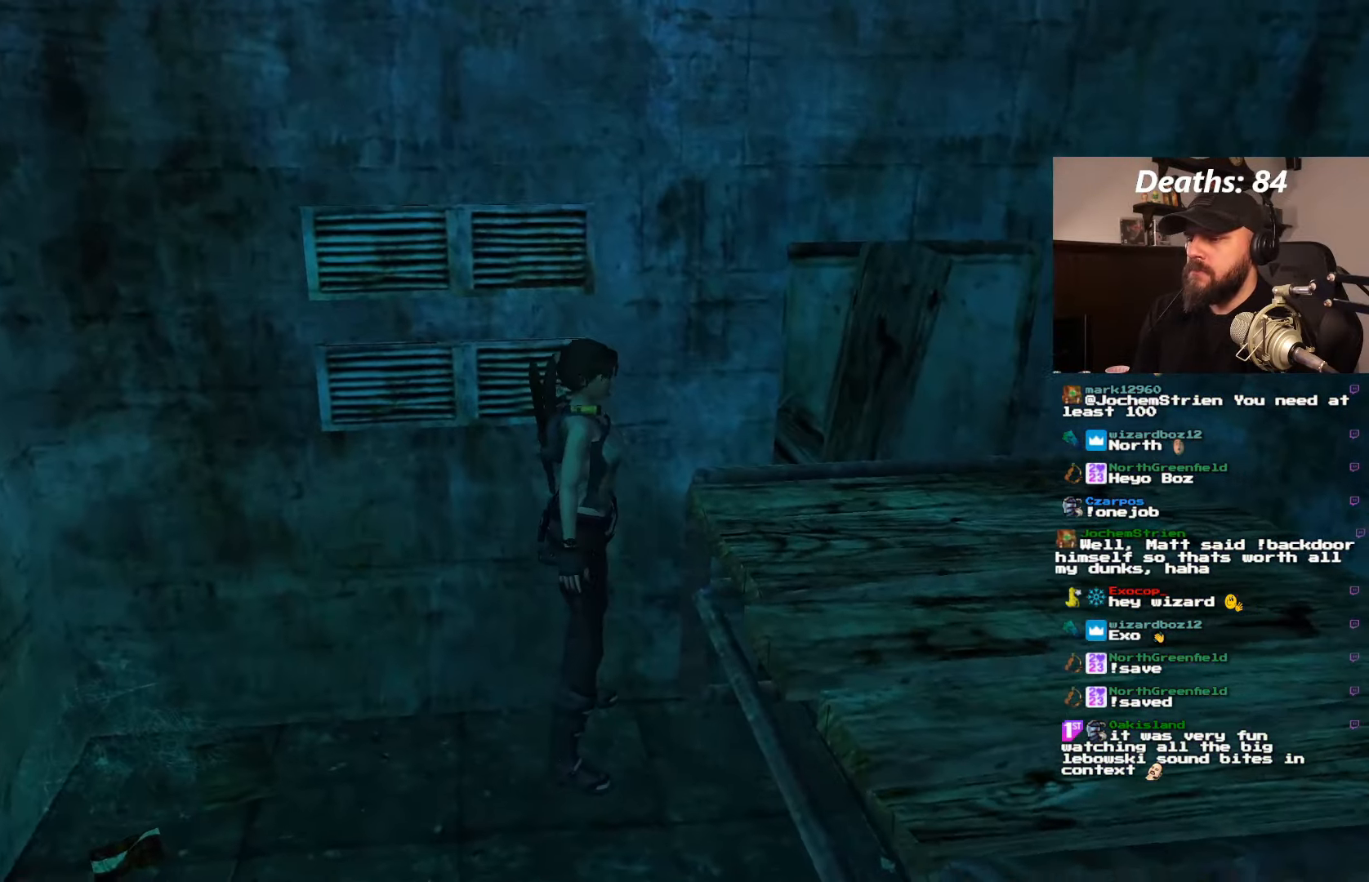
{"buttons": ["DPAD_RIGHT"], "left_stick": "center", "right_stick": "center", "events": [[267, "DPAD_UP", "up"]]}
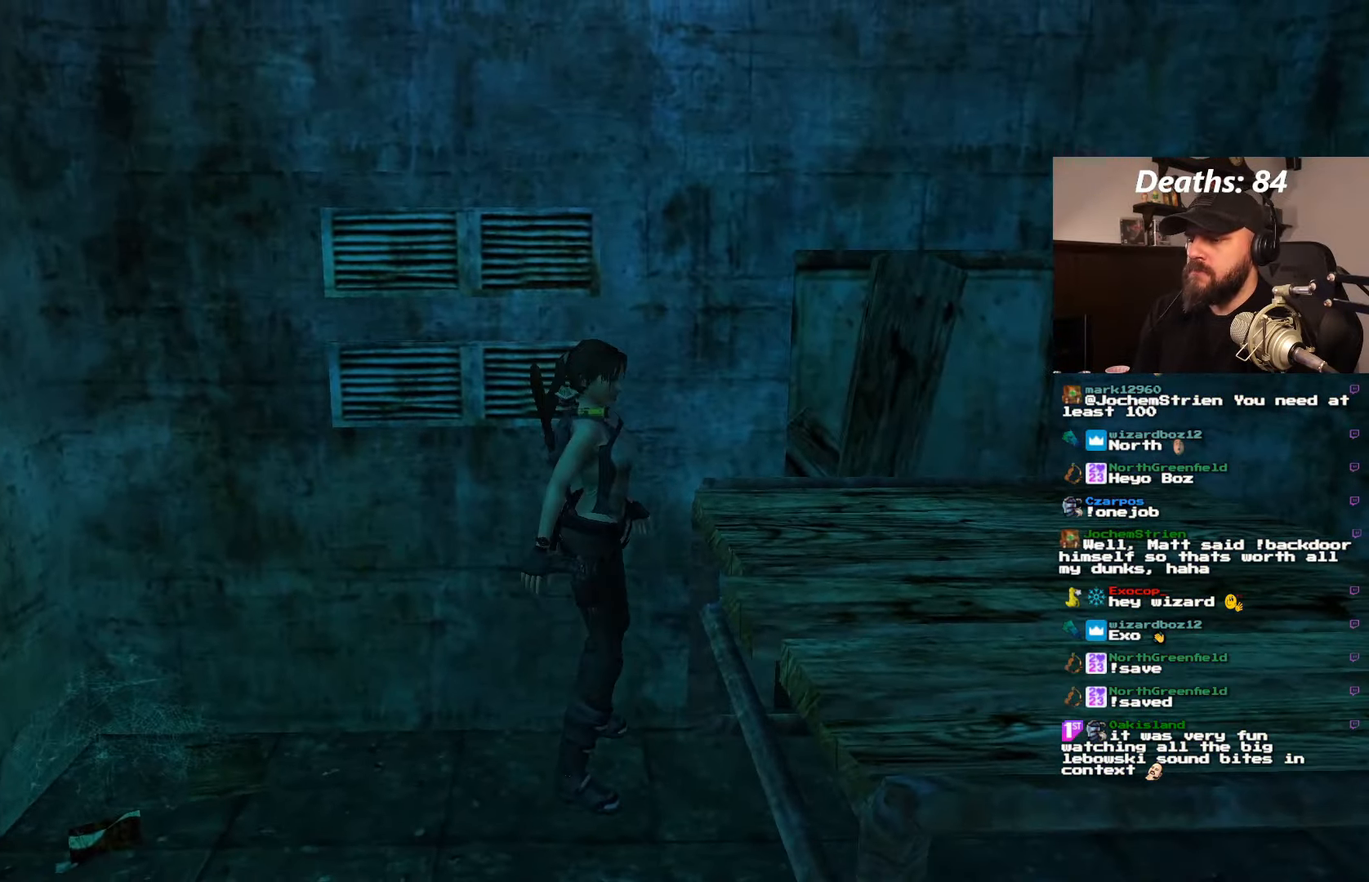
{"buttons": ["DPAD_RIGHT"], "left_stick": "center", "right_stick": "center", "events": []}
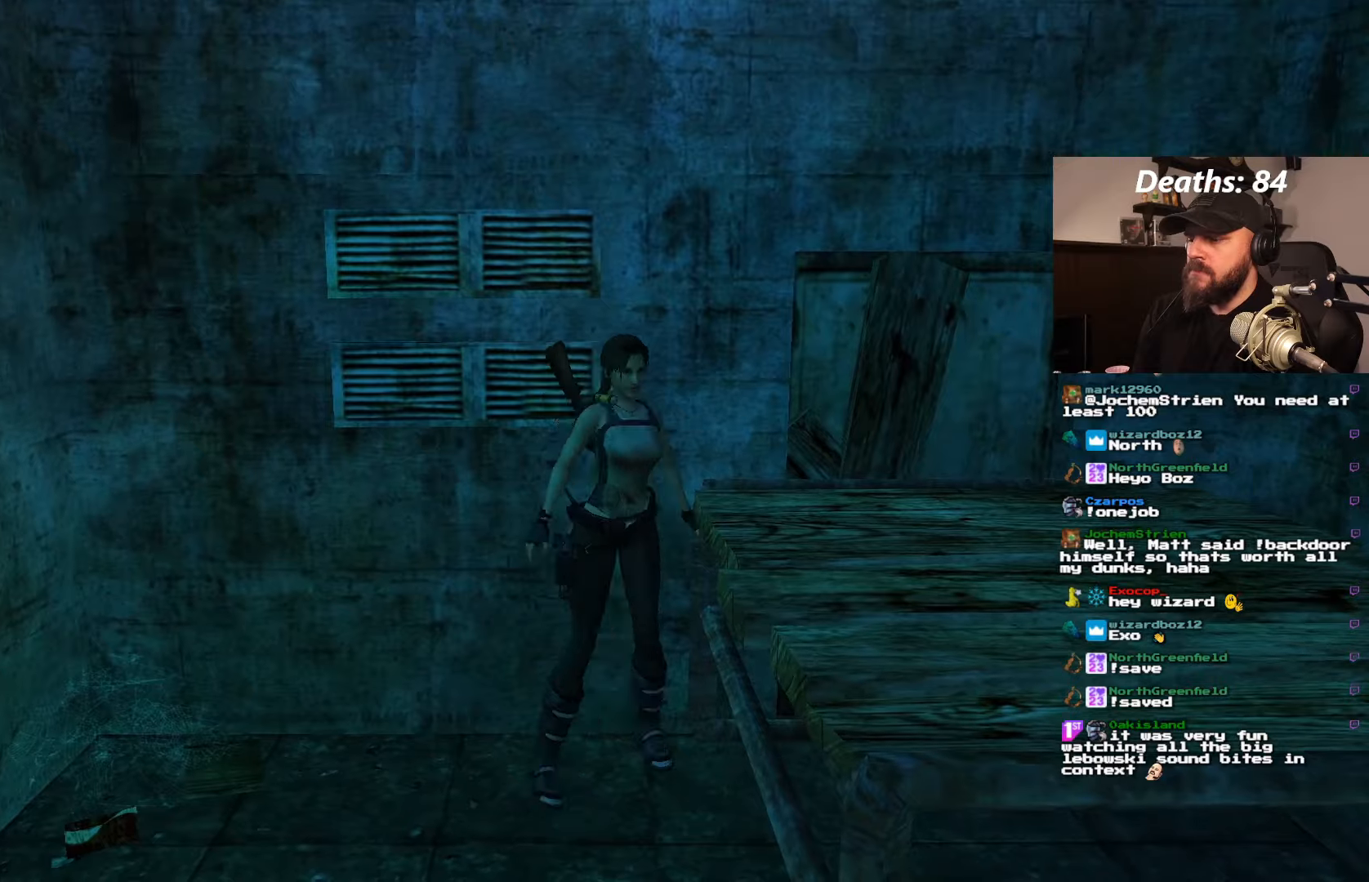
{"buttons": ["DPAD_UP", "DPAD_LEFT"], "left_stick": "center", "right_stick": "center", "events": [[50, "DPAD_UP", "down"], [66, "DPAD_RIGHT", "up"], [166, "DPAD_LEFT", "down"]]}
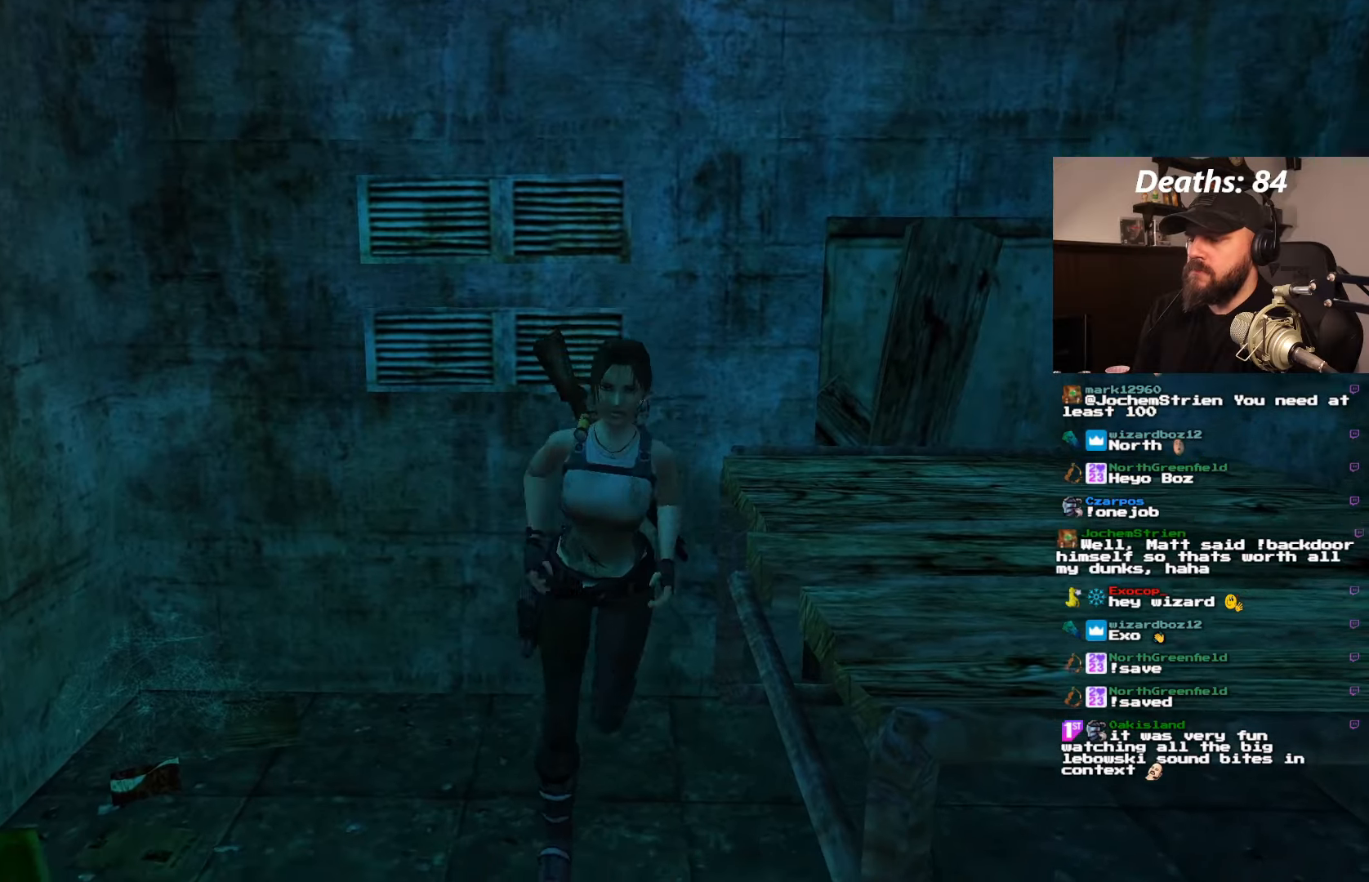
{"buttons": ["DPAD_UP"], "left_stick": "center", "right_stick": "center", "events": [[466, "DPAD_LEFT", "up"]]}